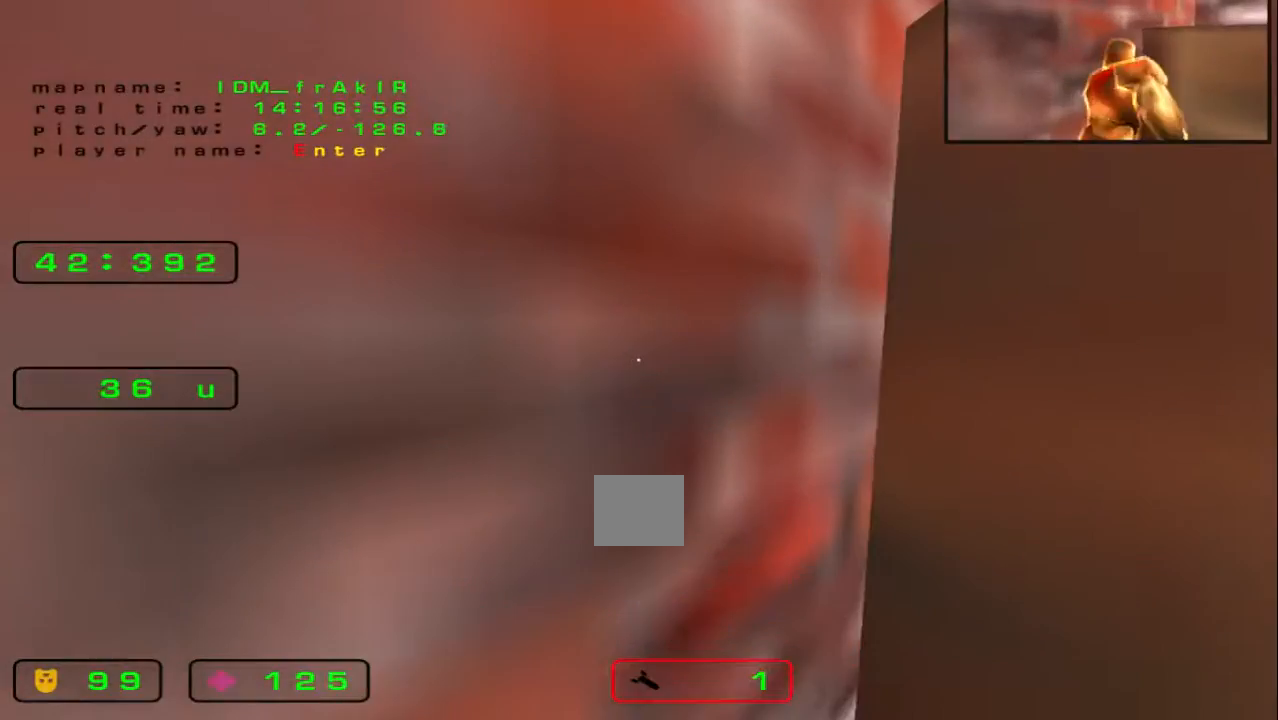
Gameplay with keyboard; each line is a JSON object with the keys held at the frame after it. "events" lists presses ("down") and releases ("up") of "down", "left", "right" and "up" between this image and that frame as [ms after this image, input, new state], when the widget could be followed in between. No other keys are recorded. Mouse input is not recorded.
{"keys": ["left"], "events": [[200, "left", "down"], [200, "up", "up"]]}
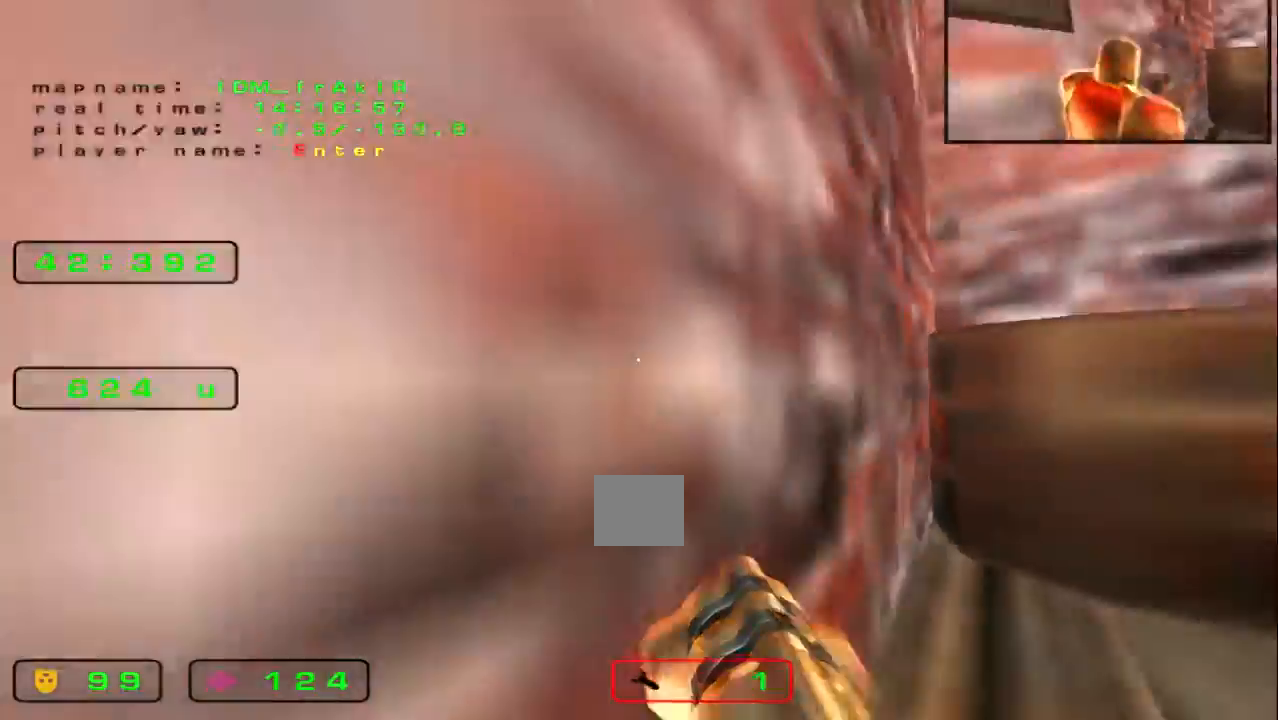
{"keys": ["left"], "events": []}
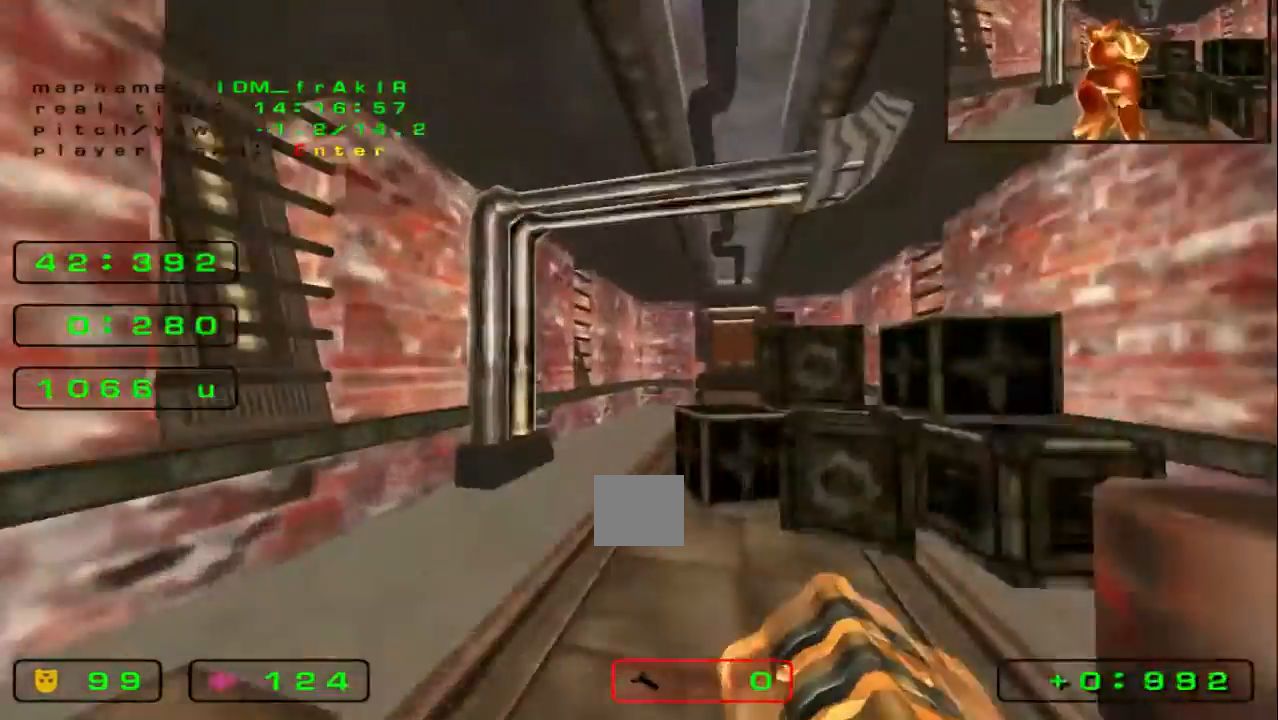
{"keys": ["right"], "events": [[160, "right", "down"], [200, "left", "up"]]}
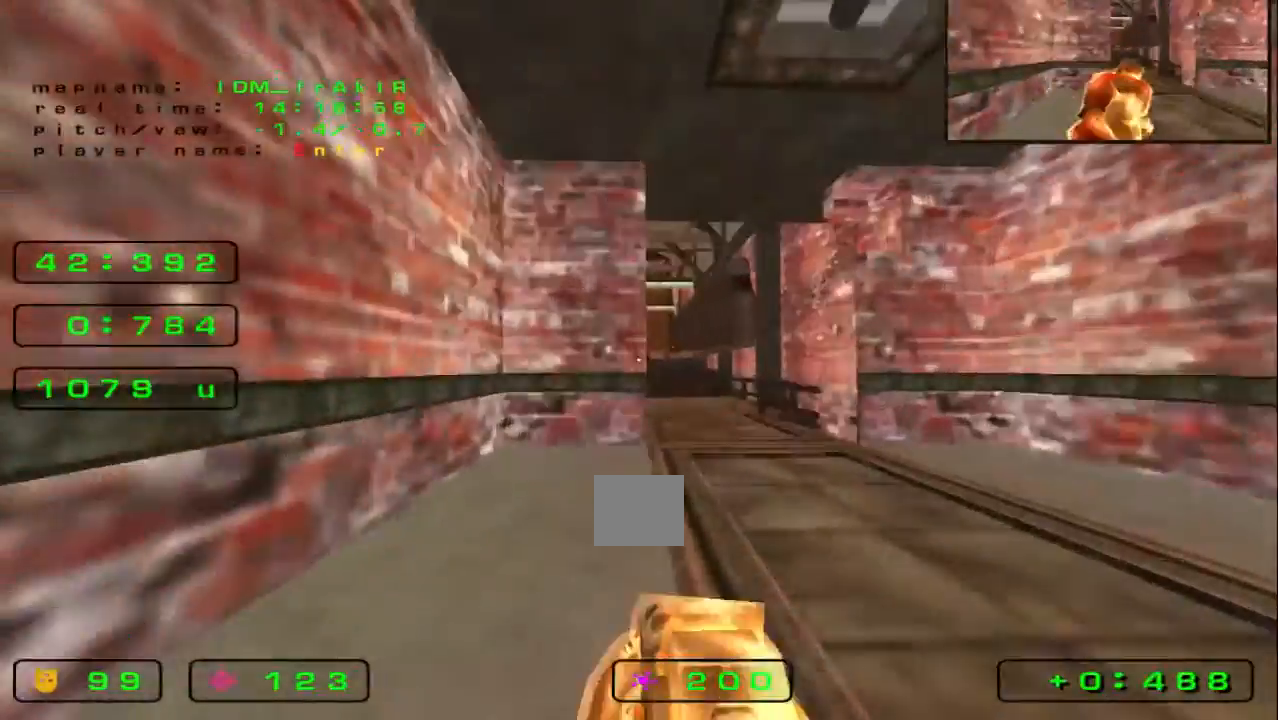
{"keys": ["right"], "events": []}
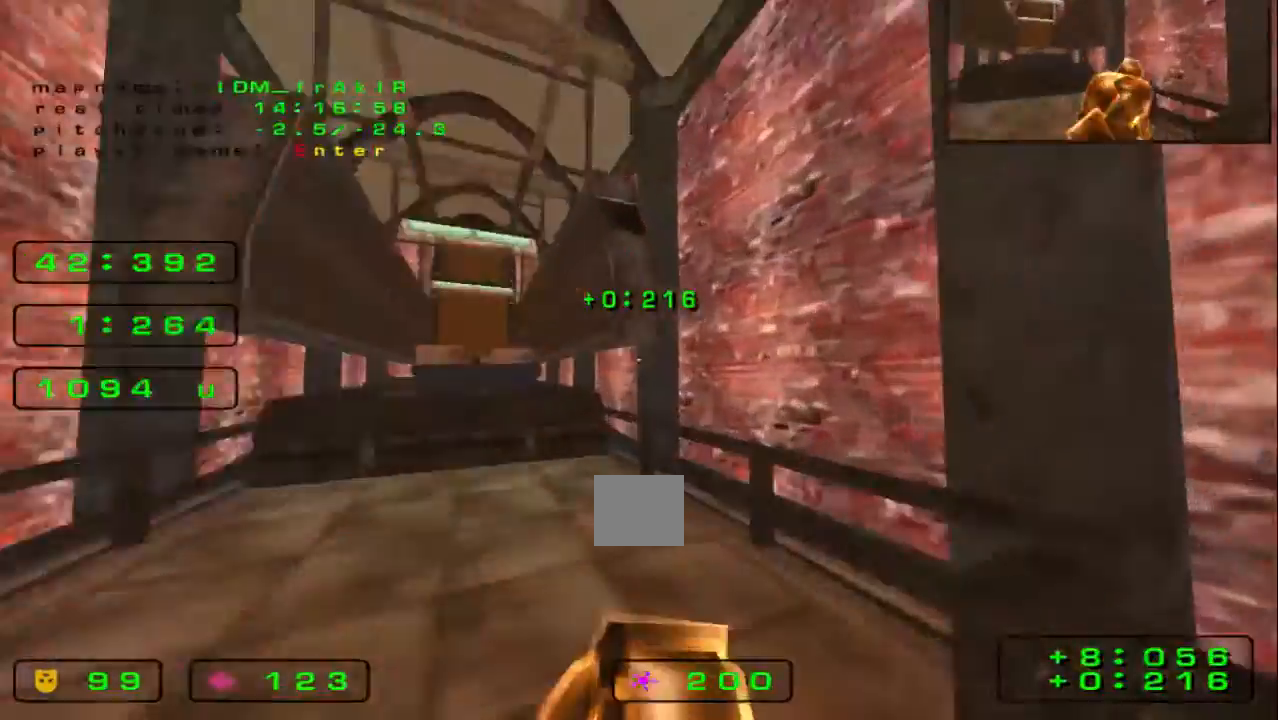
{"keys": ["left", "up"]}
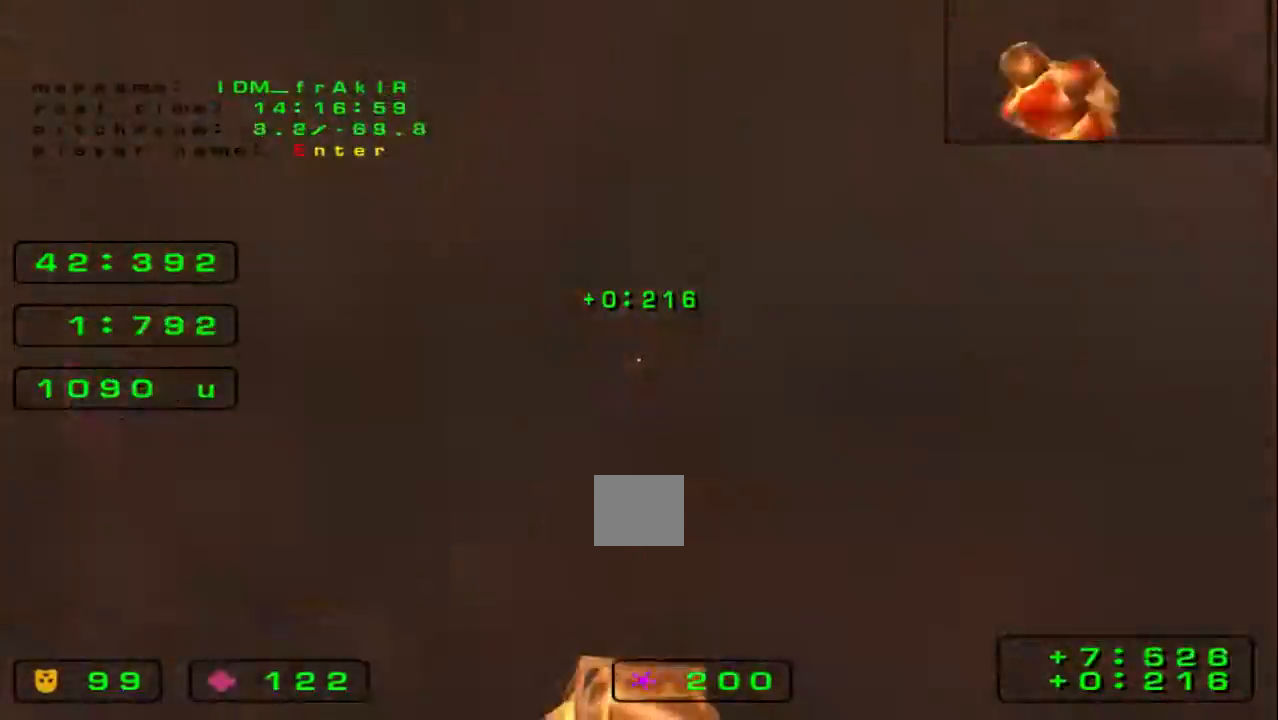
{"keys": ["left", "up"], "events": []}
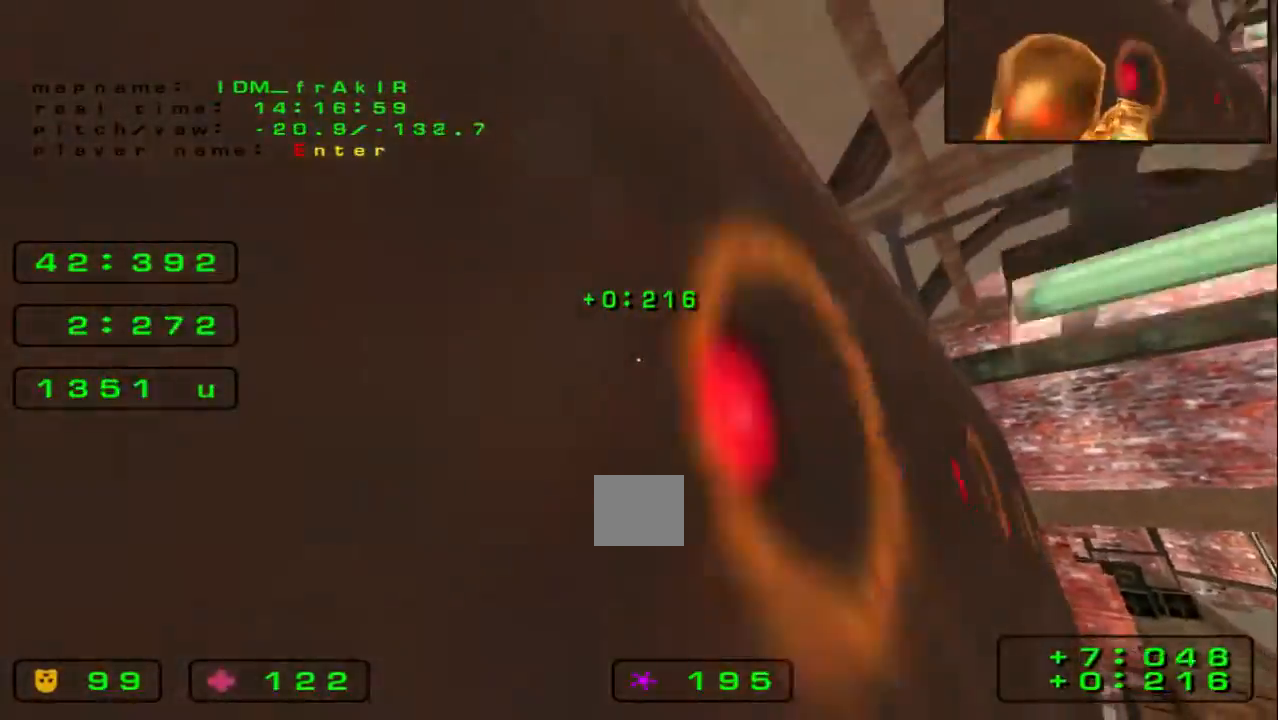
{"keys": ["up"], "events": [[280, "left", "up"]]}
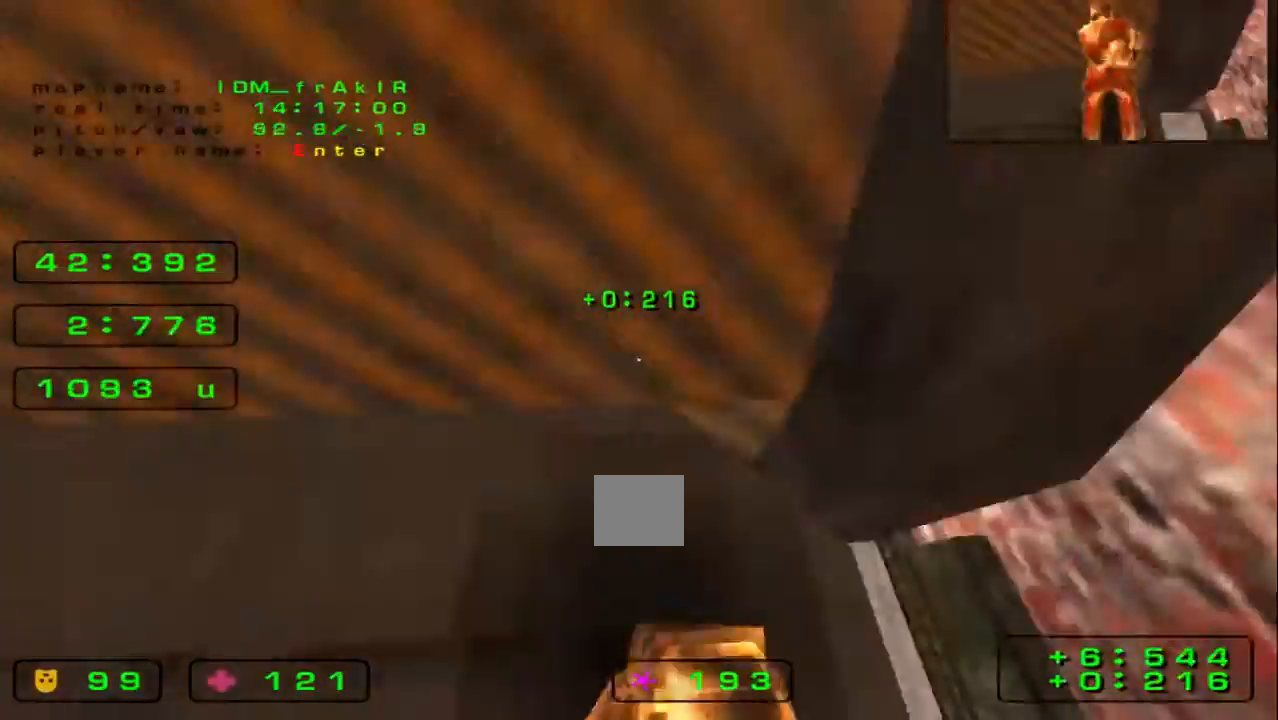
{"keys": ["left", "up"], "events": [[360, "left", "down"]]}
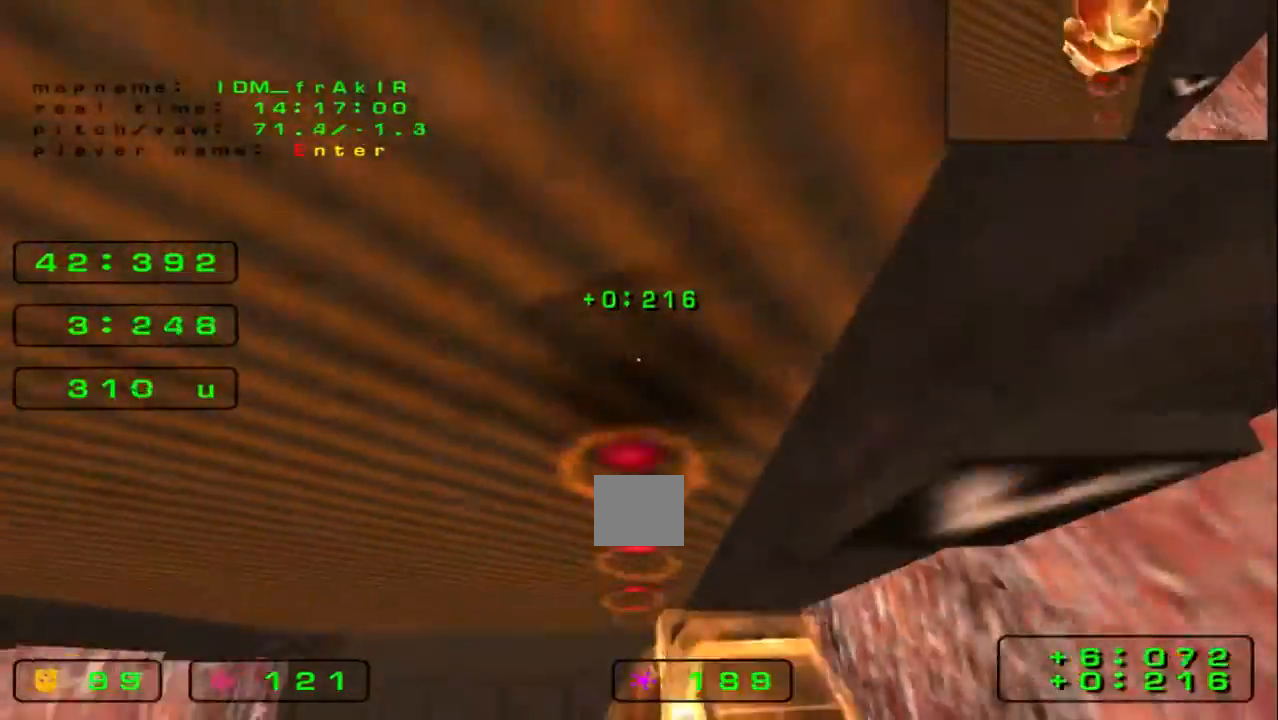
{"keys": ["left", "up"], "events": []}
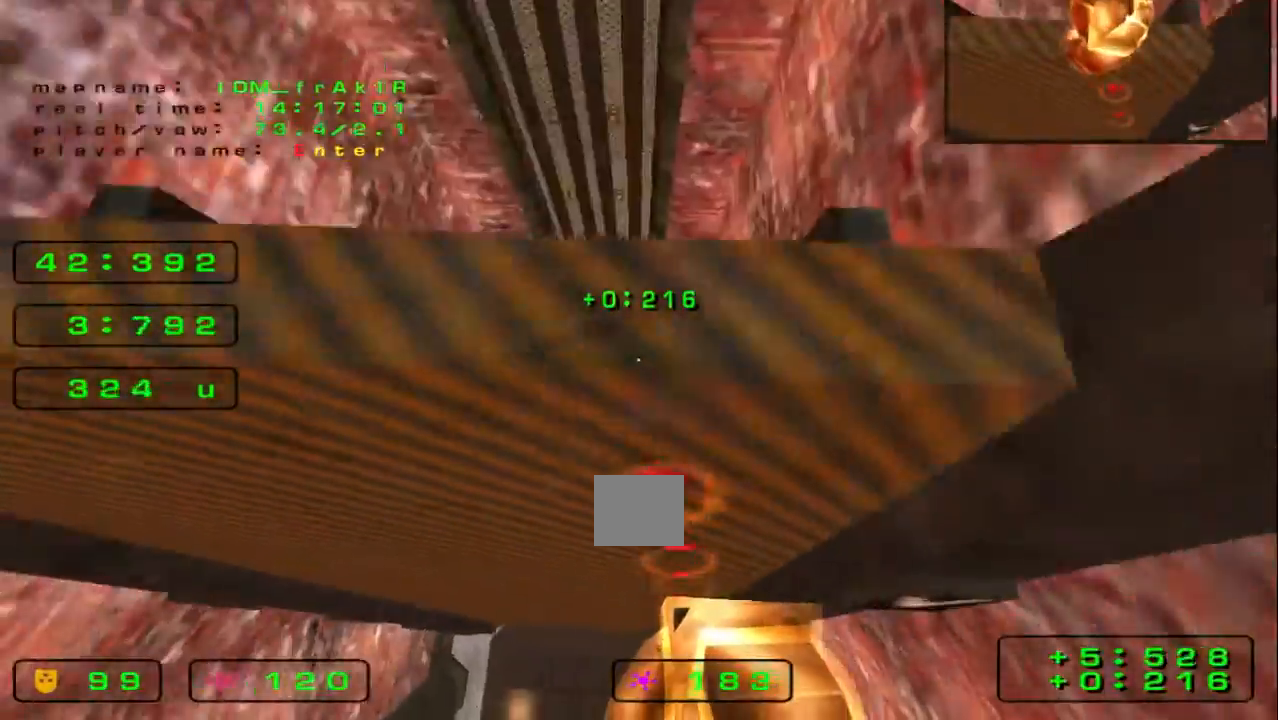
{"keys": ["up"], "events": [[360, "left", "up"]]}
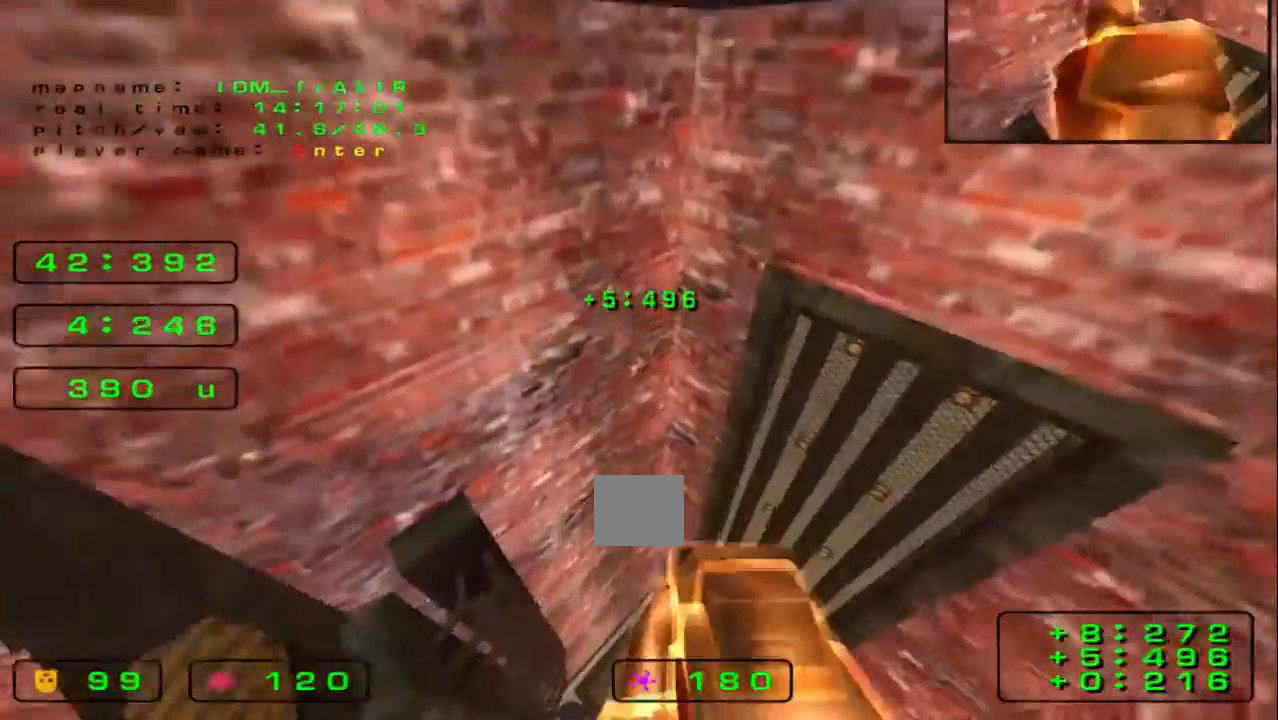
{"keys": ["right", "up"], "events": [[200, "right", "down"]]}
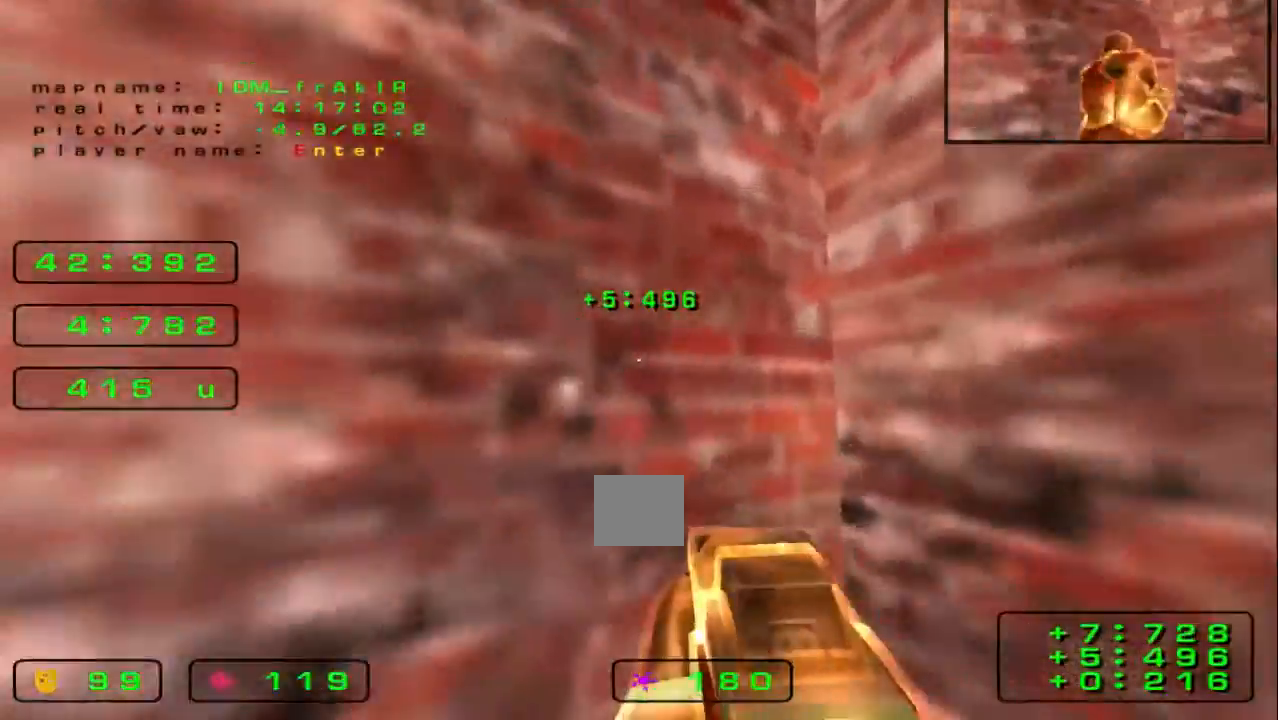
{"keys": ["up"], "events": [[160, "right", "up"]]}
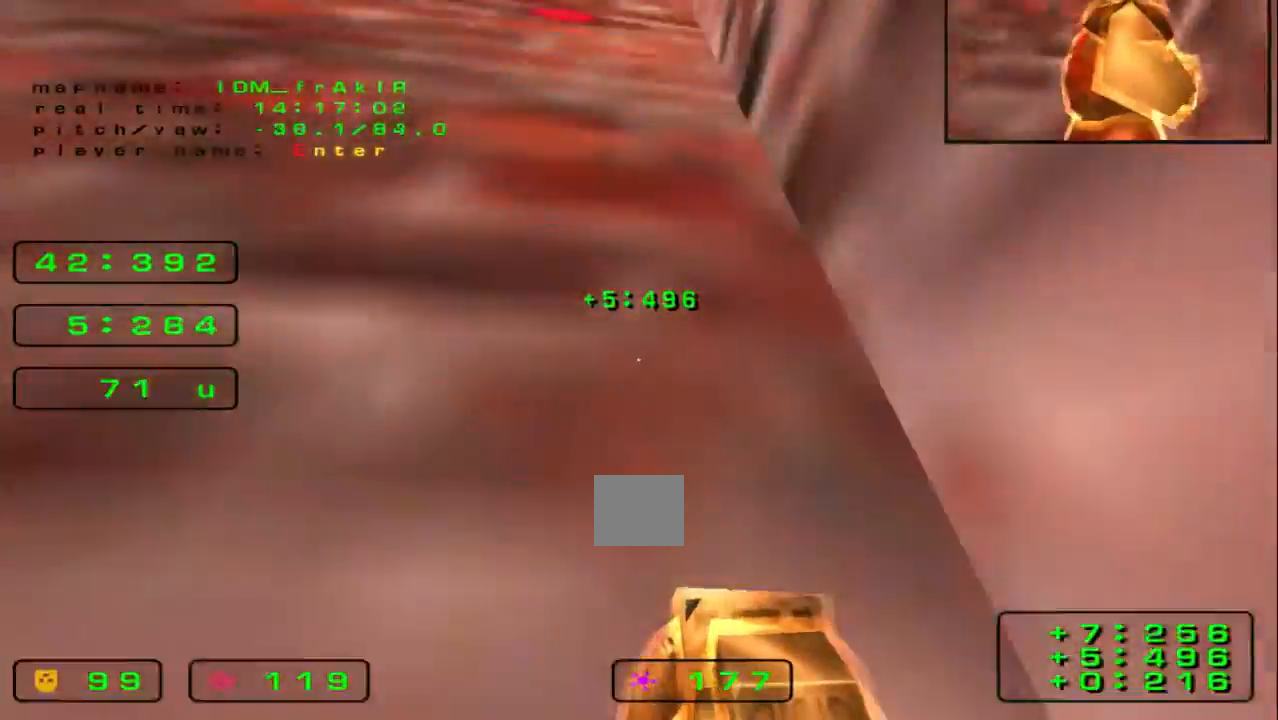
{"keys": ["left"], "events": [[400, "up", "up"], [480, "left", "down"]]}
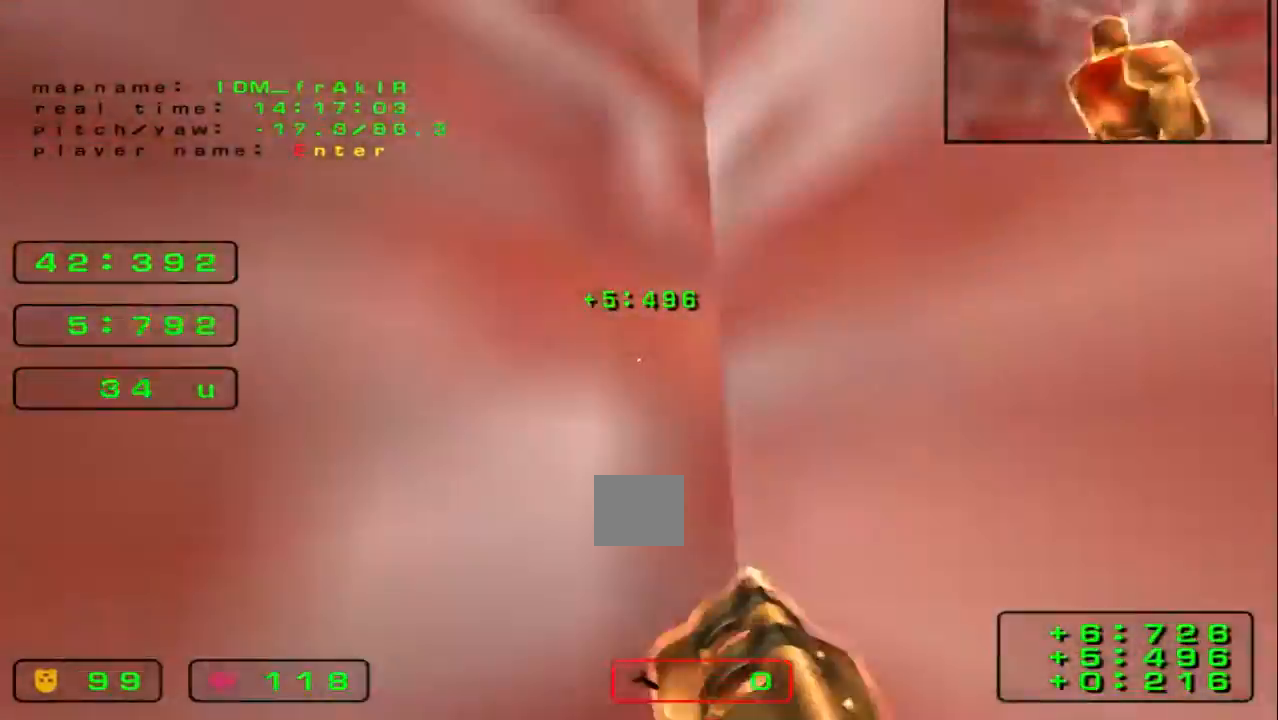
{"keys": ["right", "up"], "events": [[400, "left", "up"], [400, "up", "down"], [440, "right", "down"]]}
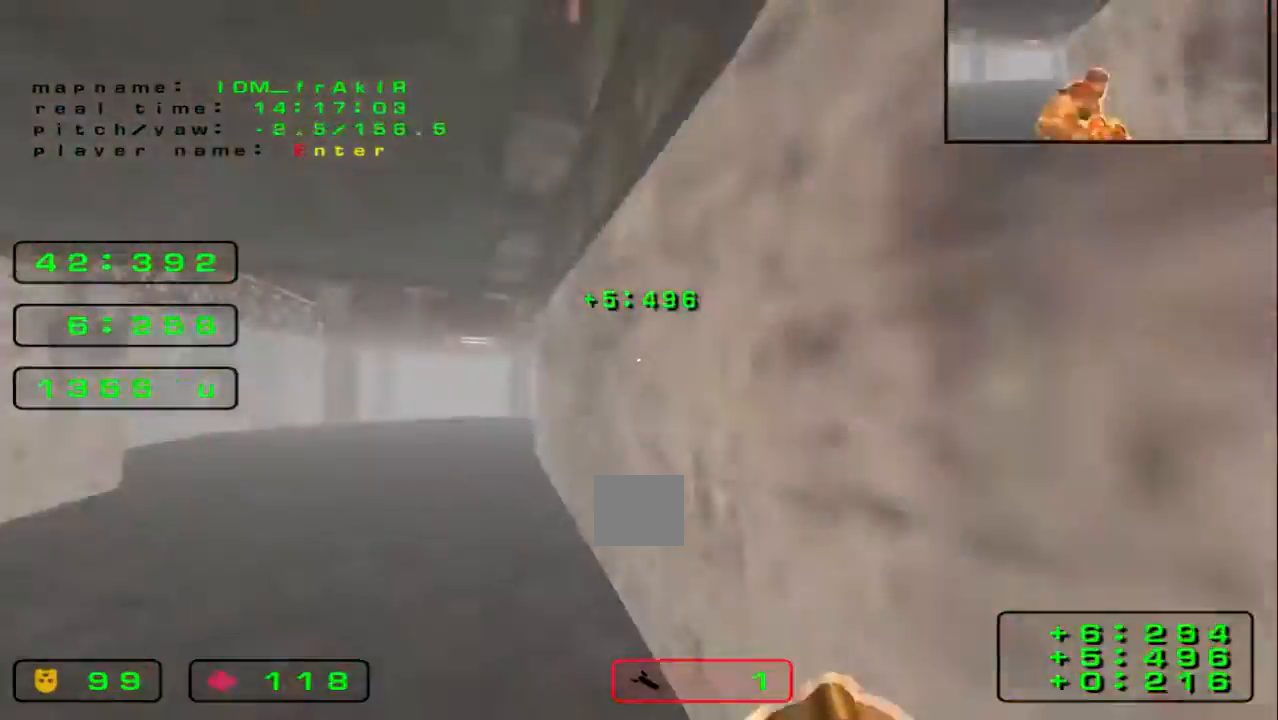
{"keys": ["right", "up"], "events": []}
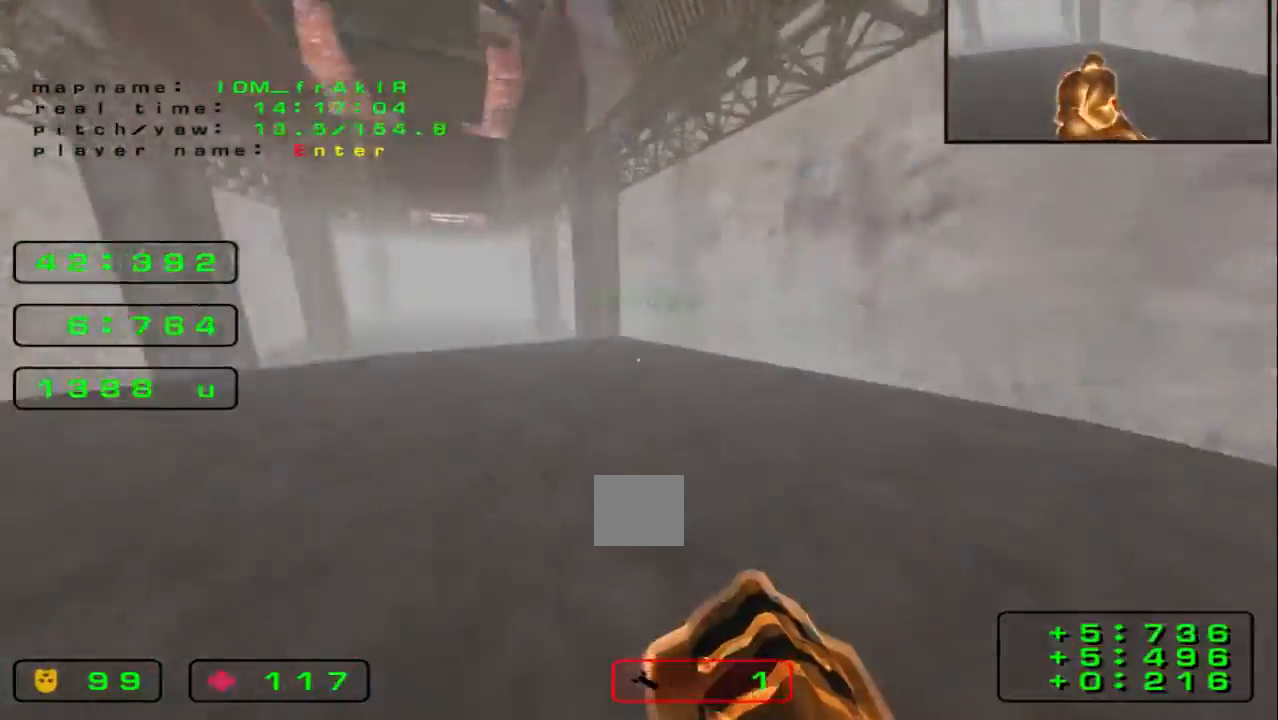
{"keys": ["right", "up"]}